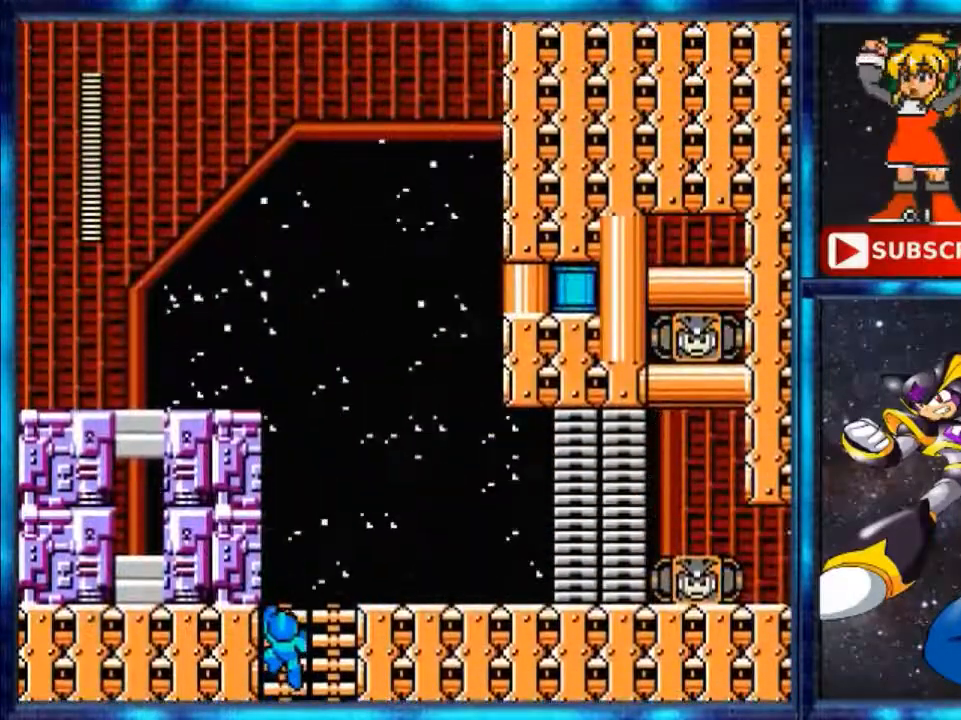
Gameplay with a controller (Nintendo layout); each line is a JSON object with the inputs held at the frame after it. "events" lists button and stick changes between this image and that frame as [ms after this image, input, new state], when the widget could be followed in between. Not read: L3 R3.
{"buttons": ["DPAD_DOWN"], "events": [[360, "DPAD_DOWN", "down"]]}
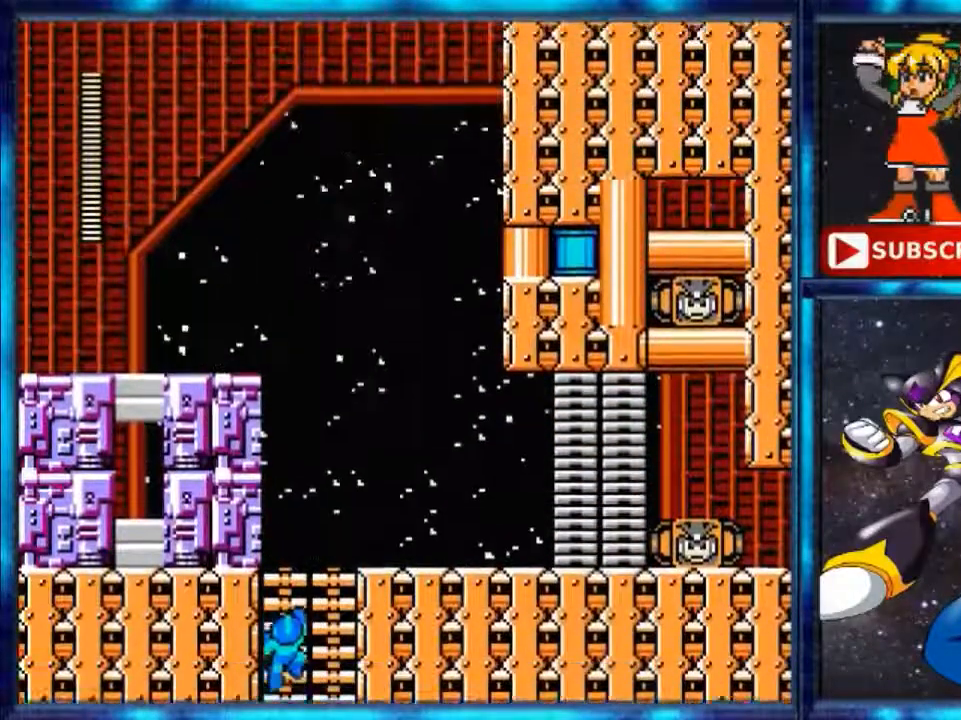
{"buttons": ["DPAD_DOWN"], "events": []}
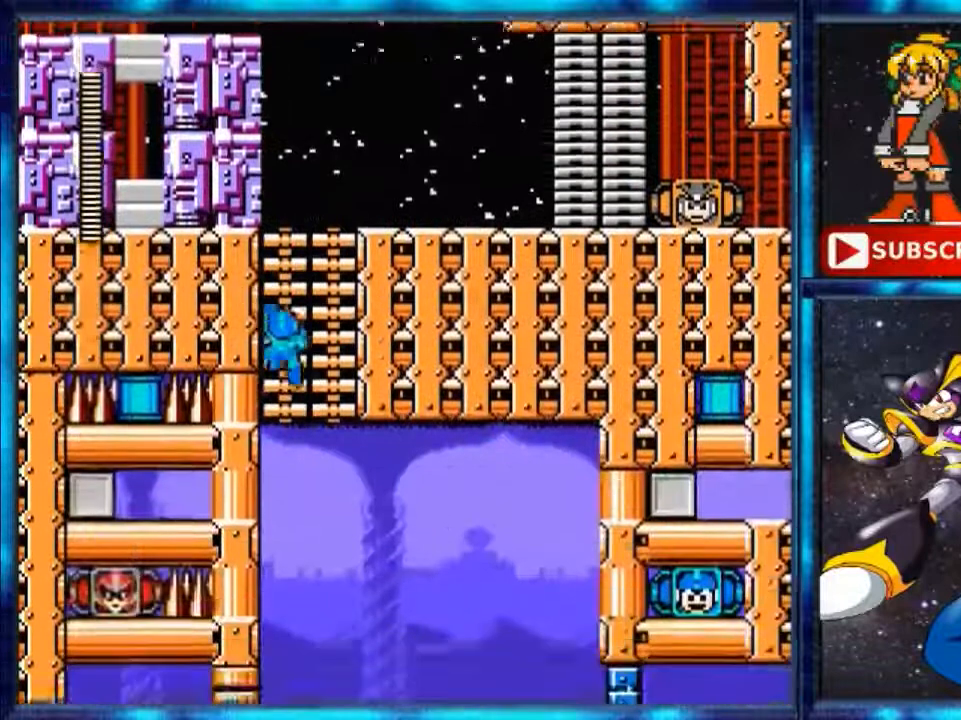
{"buttons": [], "events": [[80, "DPAD_DOWN", "up"]]}
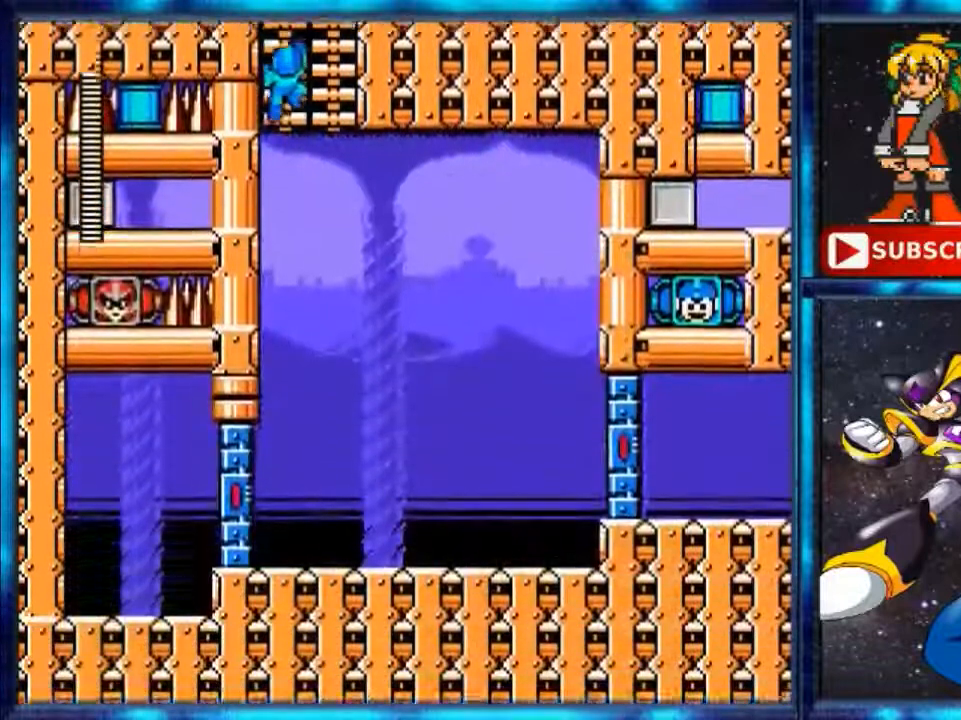
{"buttons": [], "events": []}
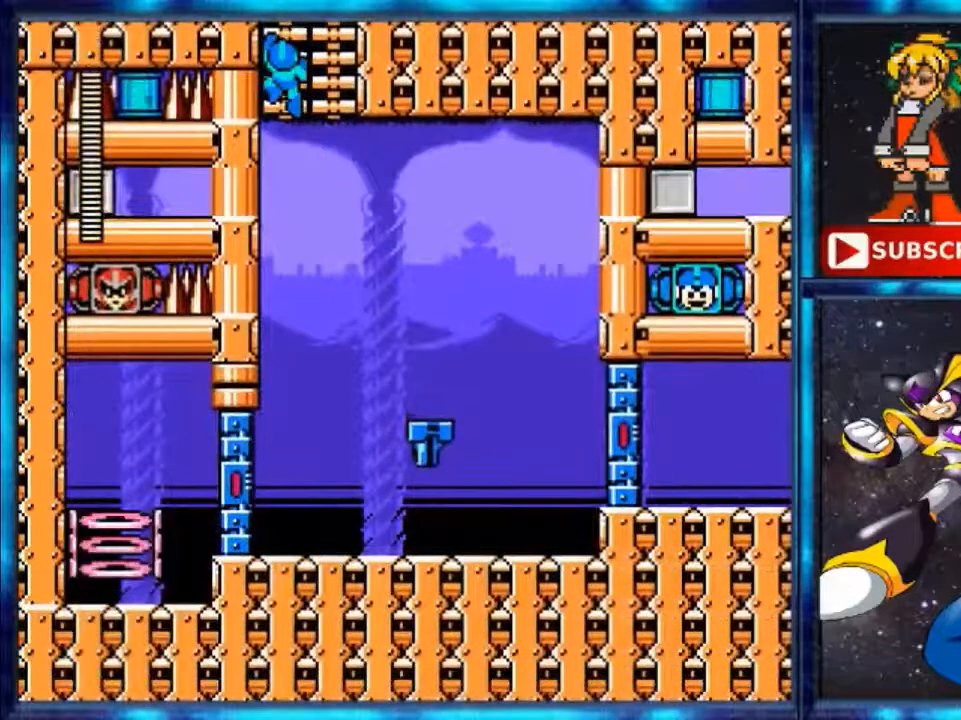
{"buttons": [], "events": []}
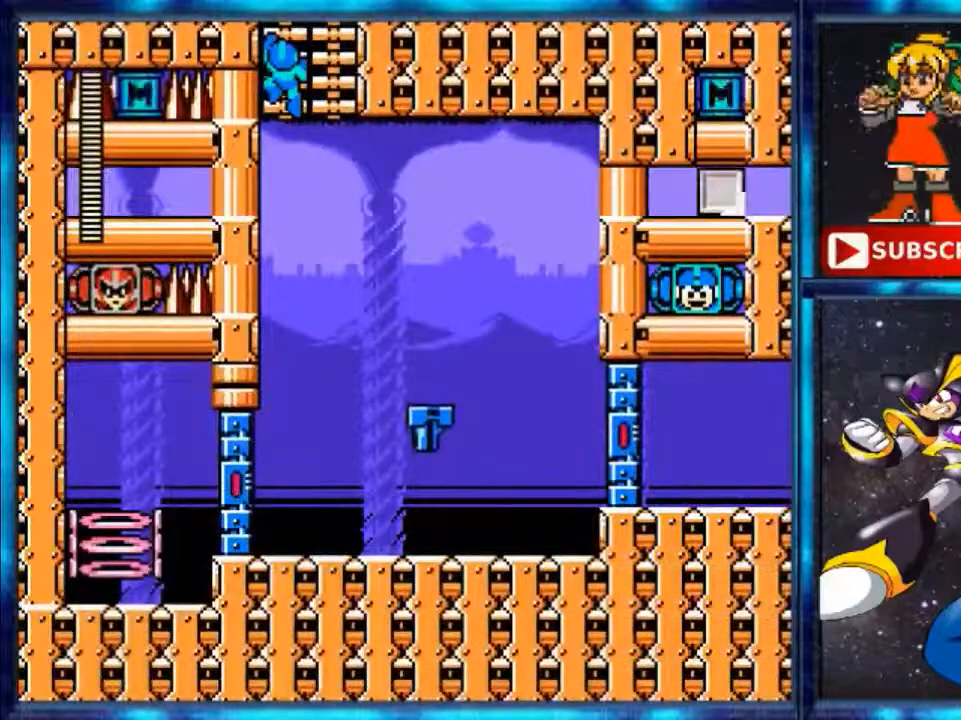
{"buttons": [], "events": []}
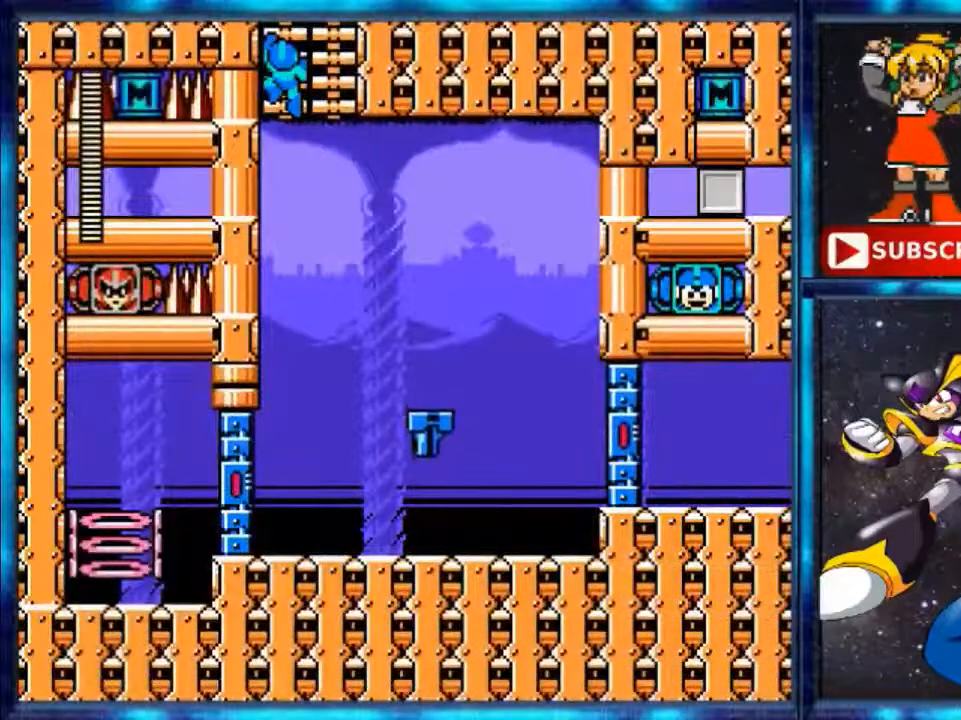
{"buttons": ["DPAD_RIGHT"], "events": [[120, "A", "down"], [280, "DPAD_RIGHT", "down"], [440, "A", "up"]]}
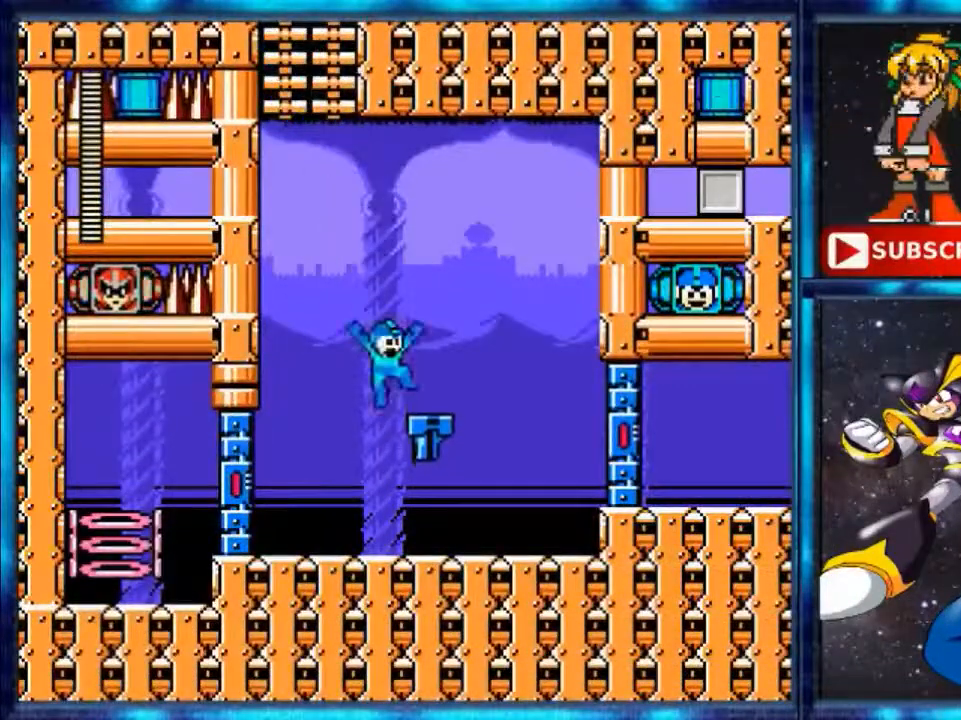
{"buttons": [], "events": [[480, "DPAD_RIGHT", "up"]]}
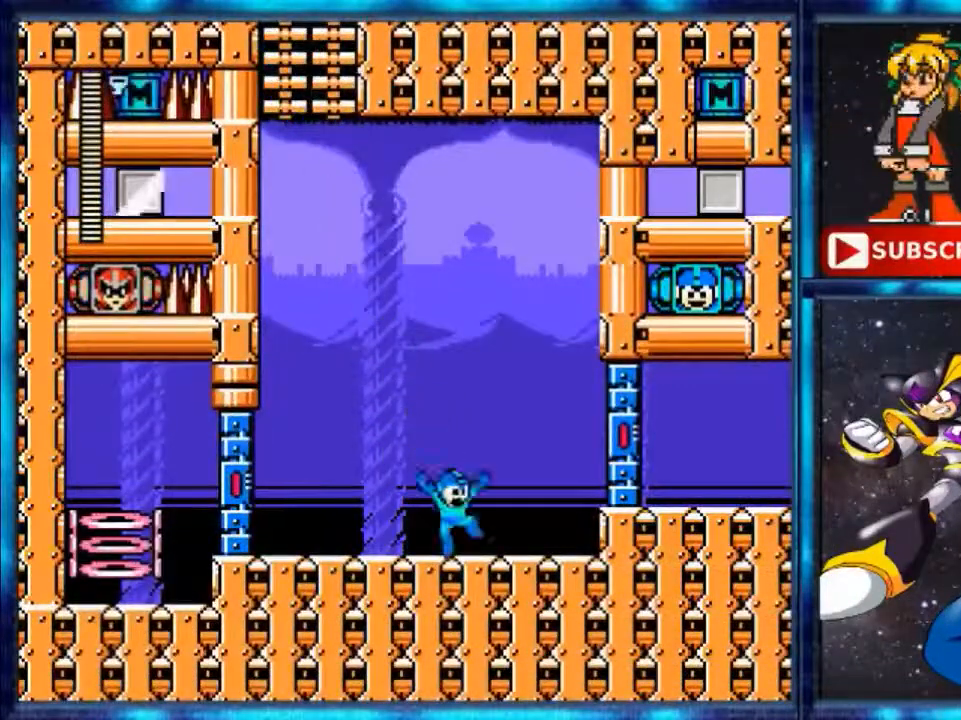
{"buttons": ["A"], "events": [[120, "A", "down"]]}
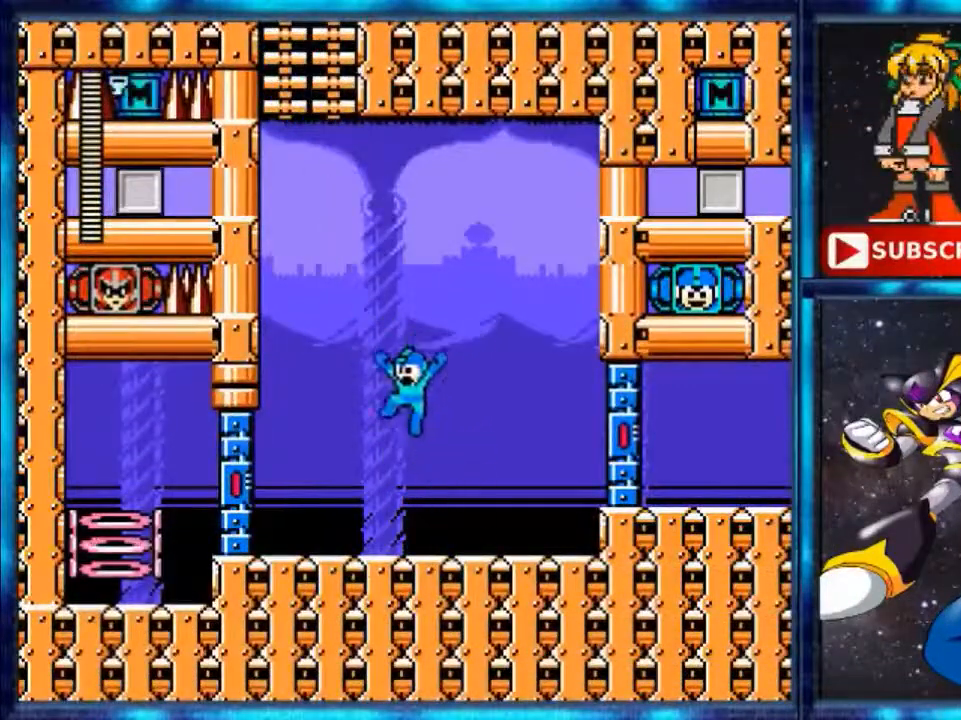
{"buttons": ["DPAD_LEFT"], "events": [[80, "A", "up"], [80, "DPAD_LEFT", "down"]]}
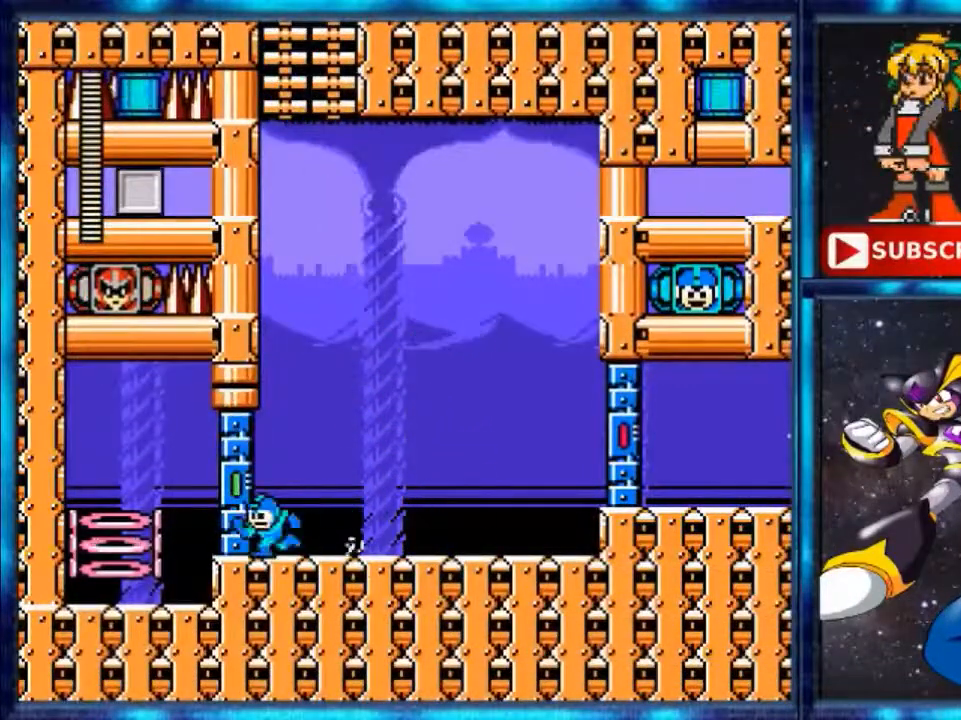
{"buttons": ["DPAD_LEFT"], "events": [[40, "Y", "down"], [440, "Y", "up"]]}
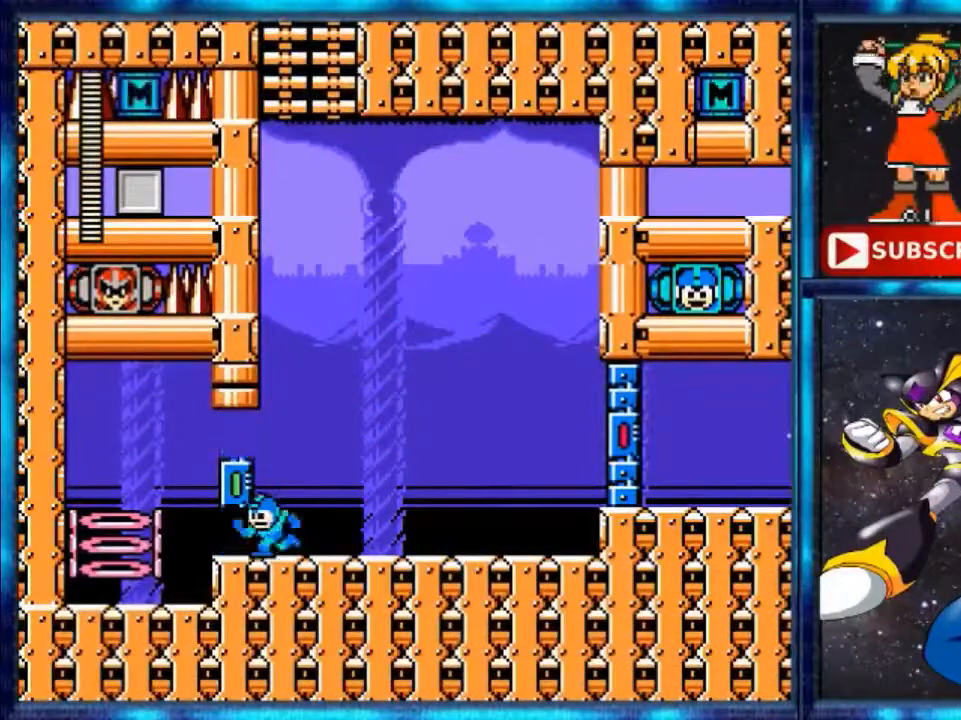
{"buttons": ["Y", "DPAD_LEFT"], "events": [[200, "Y", "down"], [440, "Y", "up"], [480, "Y", "down"]]}
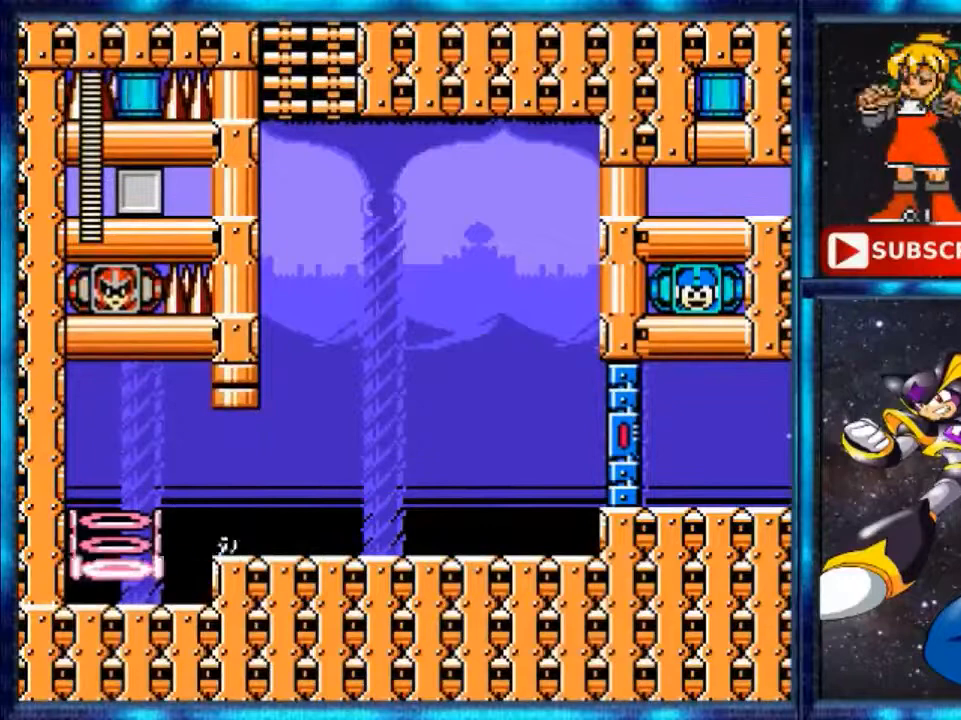
{"buttons": [], "events": [[200, "Y", "up"], [480, "DPAD_LEFT", "up"]]}
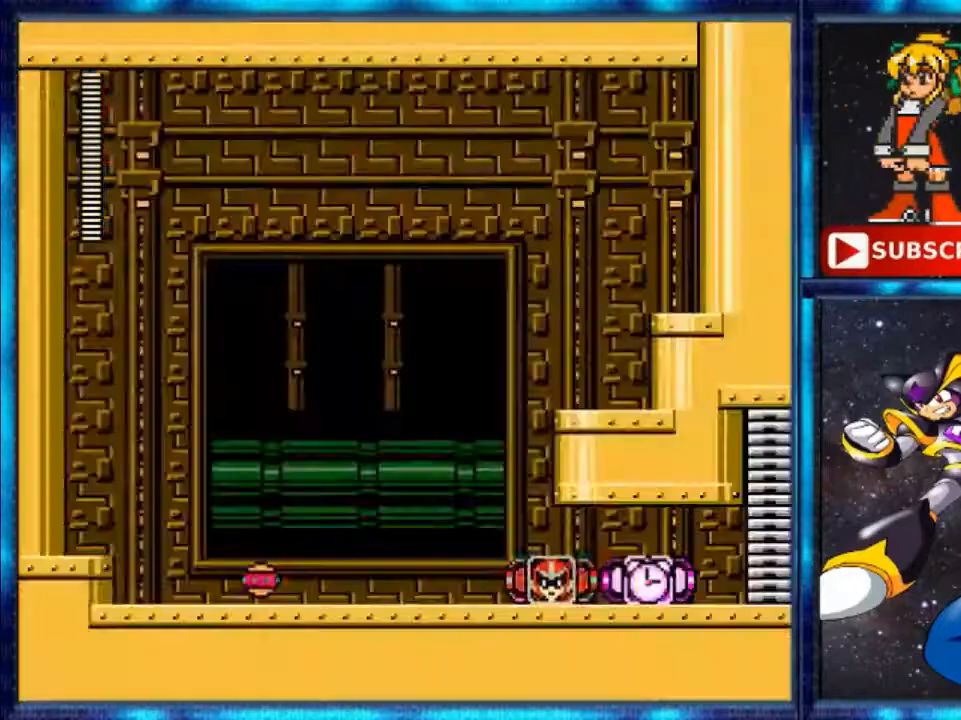
{"buttons": [], "events": []}
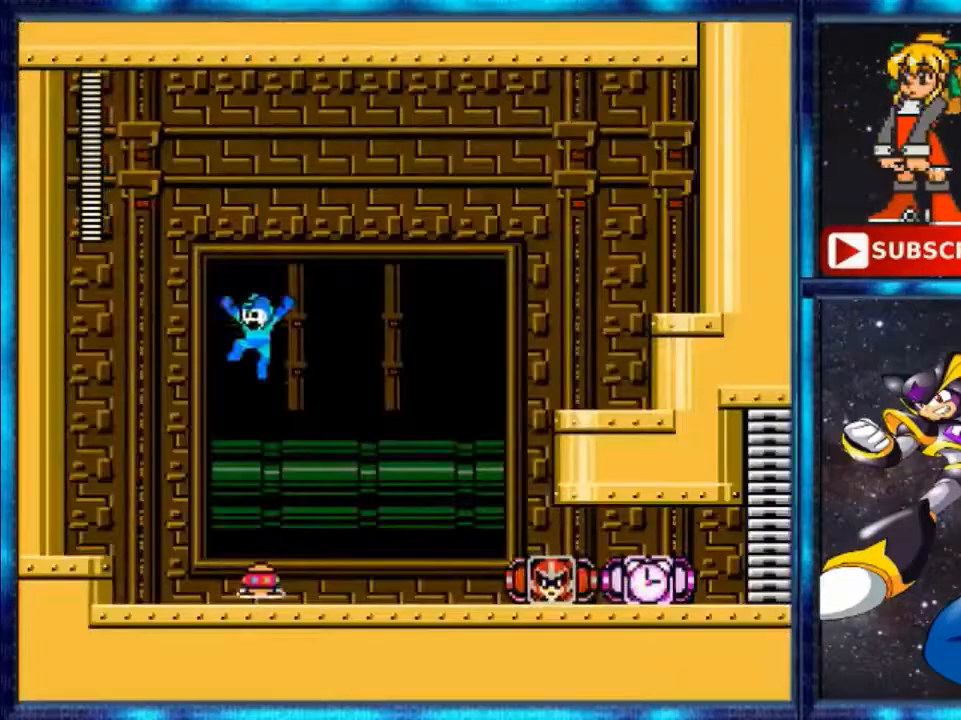
{"buttons": ["DPAD_RIGHT"], "events": [[480, "DPAD_RIGHT", "down"]]}
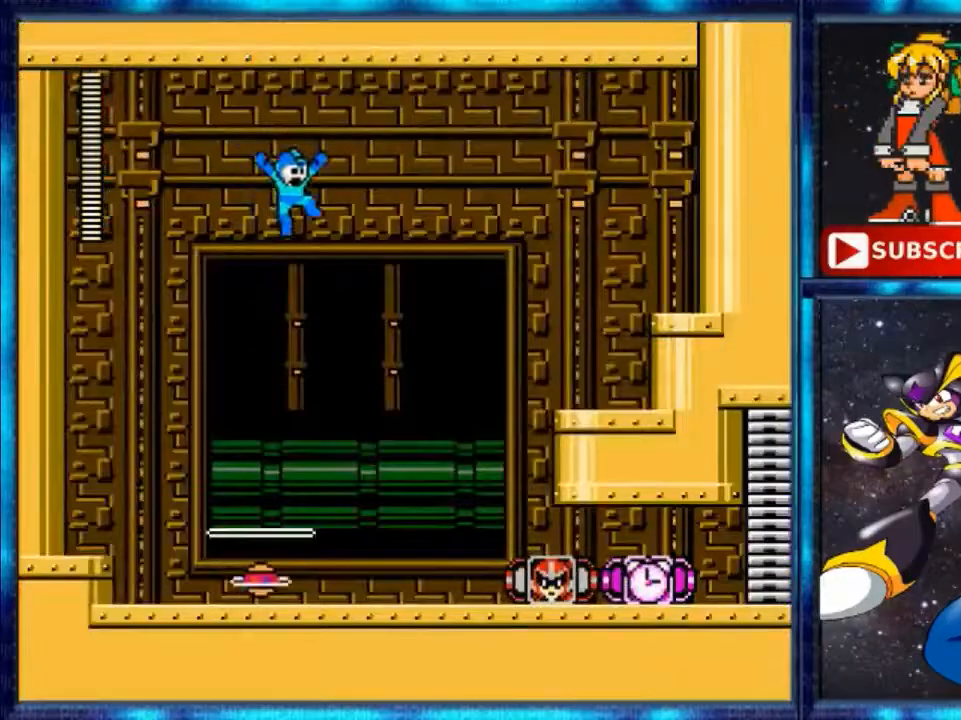
{"buttons": [], "events": [[200, "DPAD_RIGHT", "up"]]}
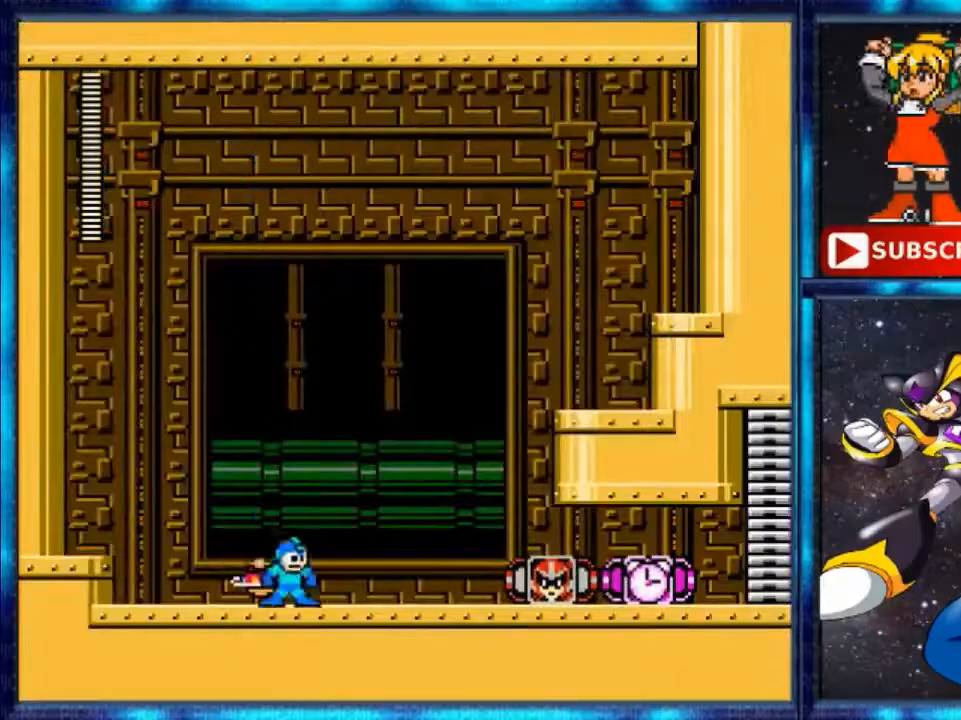
{"buttons": ["Y", "DPAD_RIGHT"], "events": [[240, "DPAD_RIGHT", "down"], [240, "Y", "down"]]}
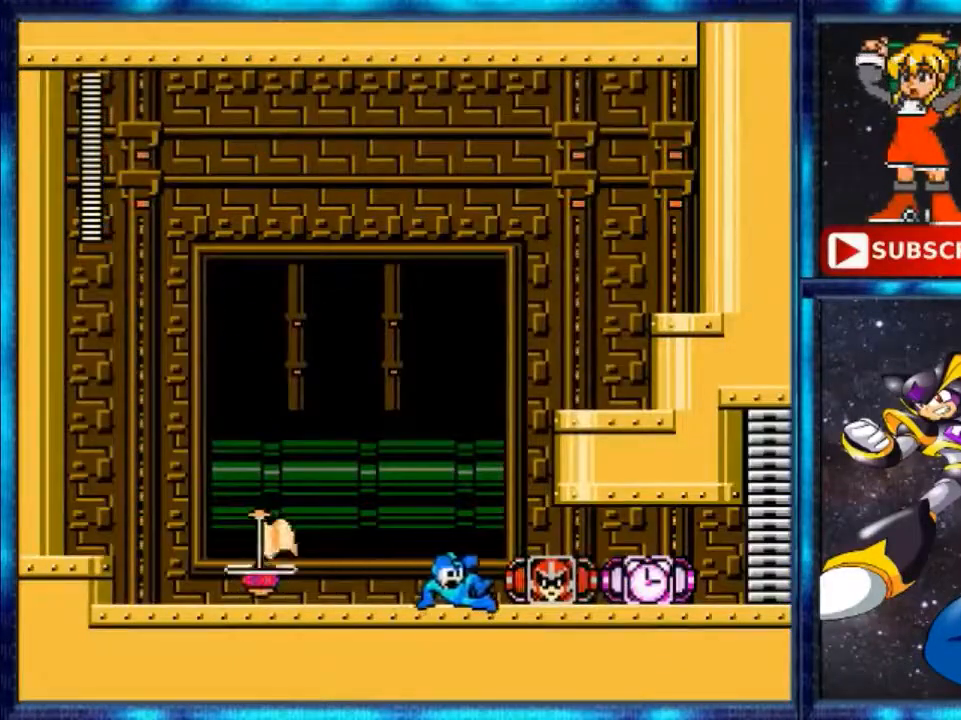
{"buttons": ["DPAD_RIGHT"], "events": [[120, "Y", "up"]]}
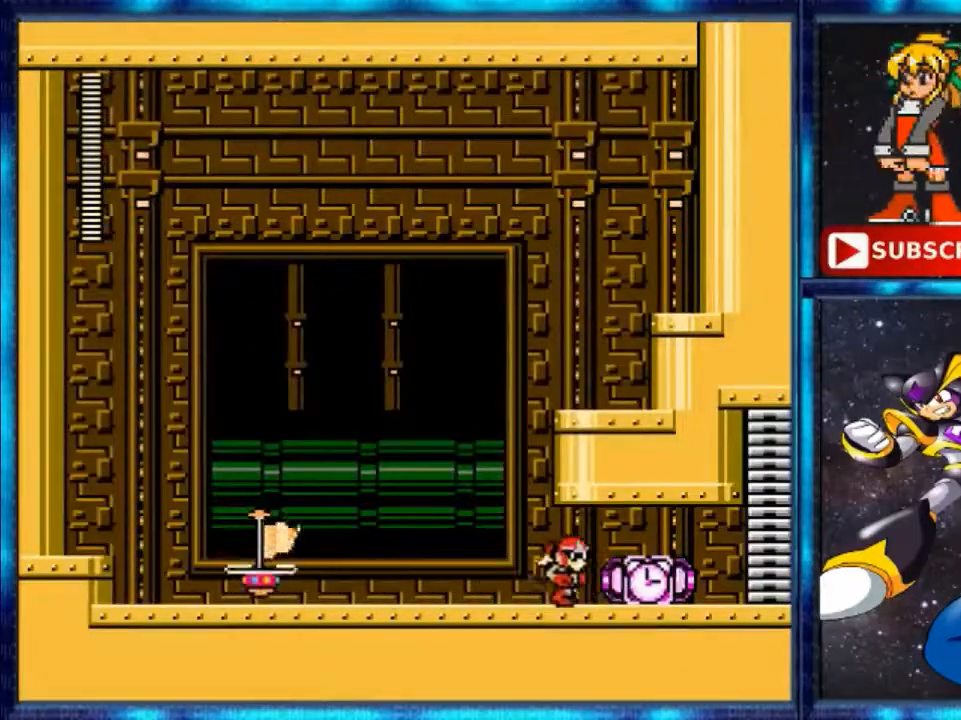
{"buttons": ["Y", "DPAD_RIGHT"], "events": [[280, "Y", "down"]]}
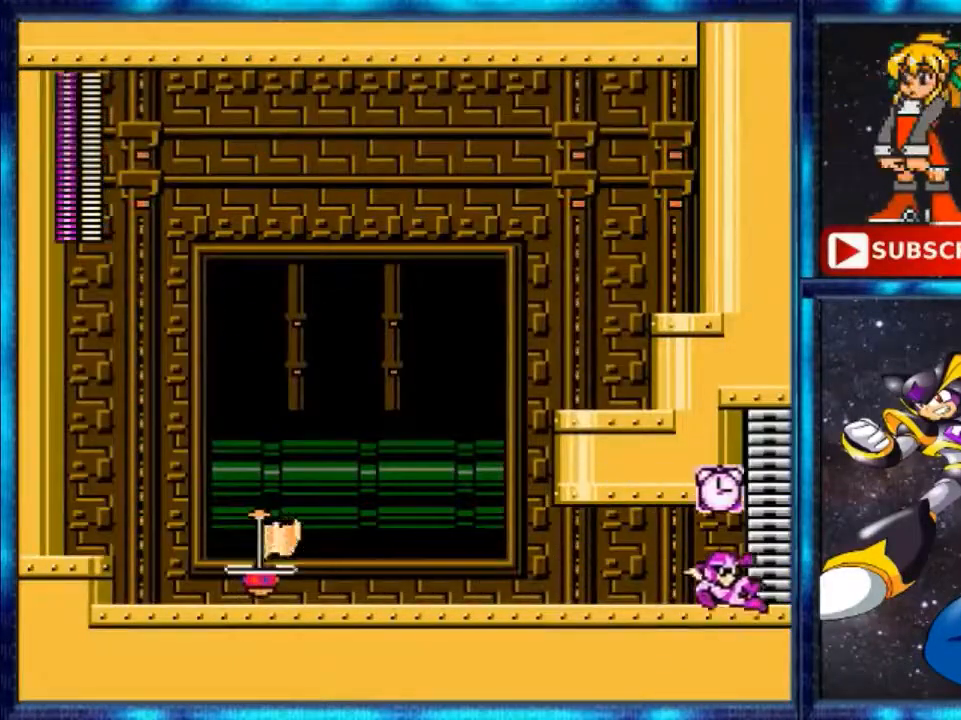
{"buttons": ["DPAD_RIGHT"], "events": [[160, "Y", "up"]]}
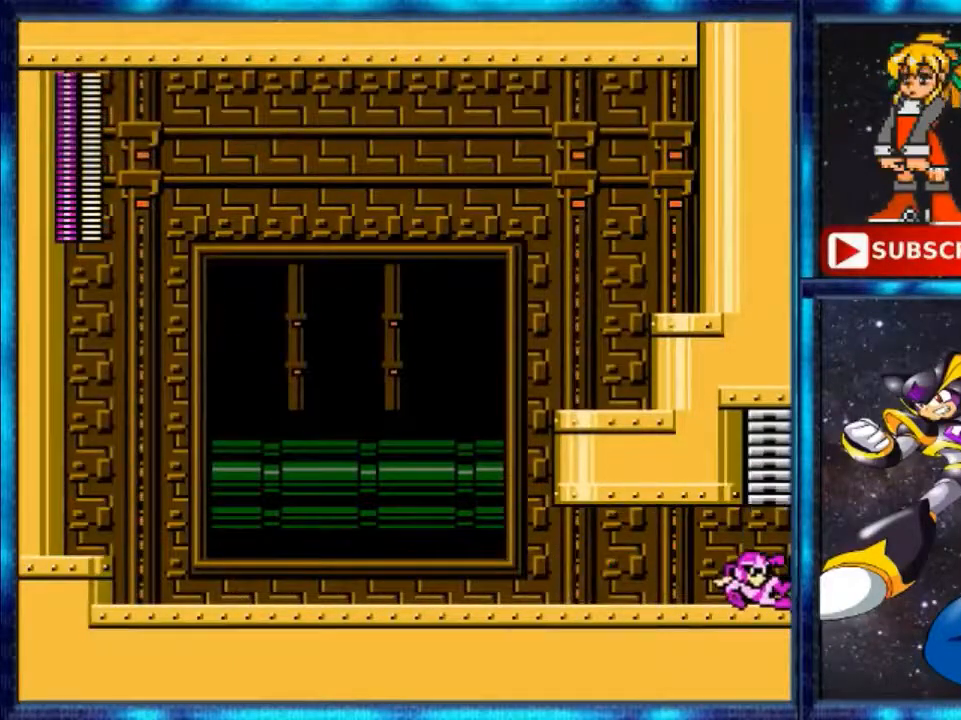
{"buttons": [], "events": [[440, "DPAD_RIGHT", "up"]]}
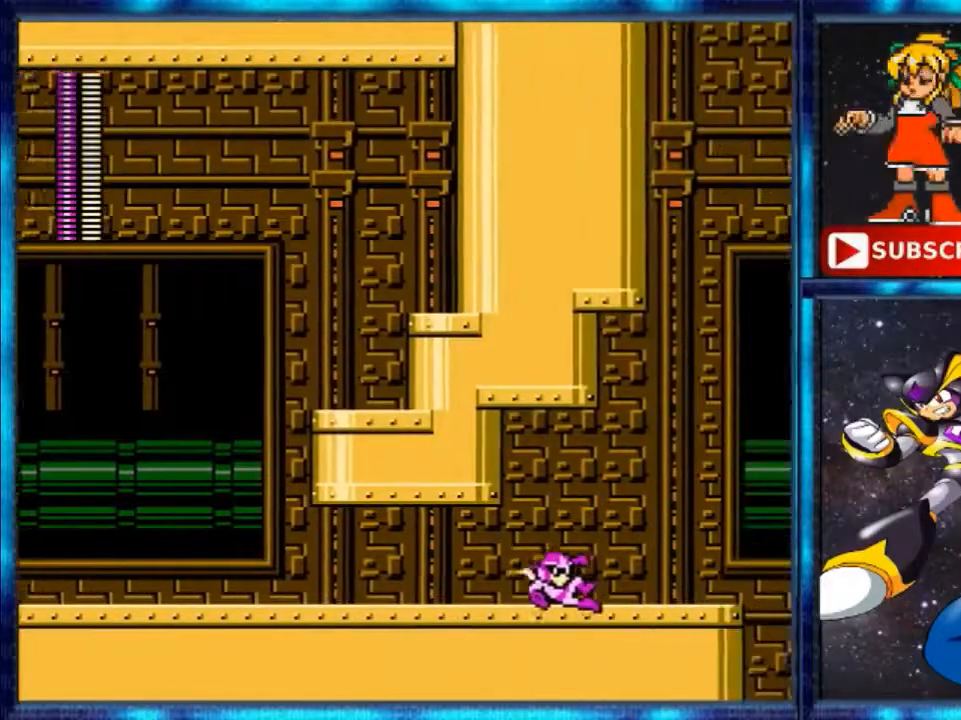
{"buttons": [], "events": []}
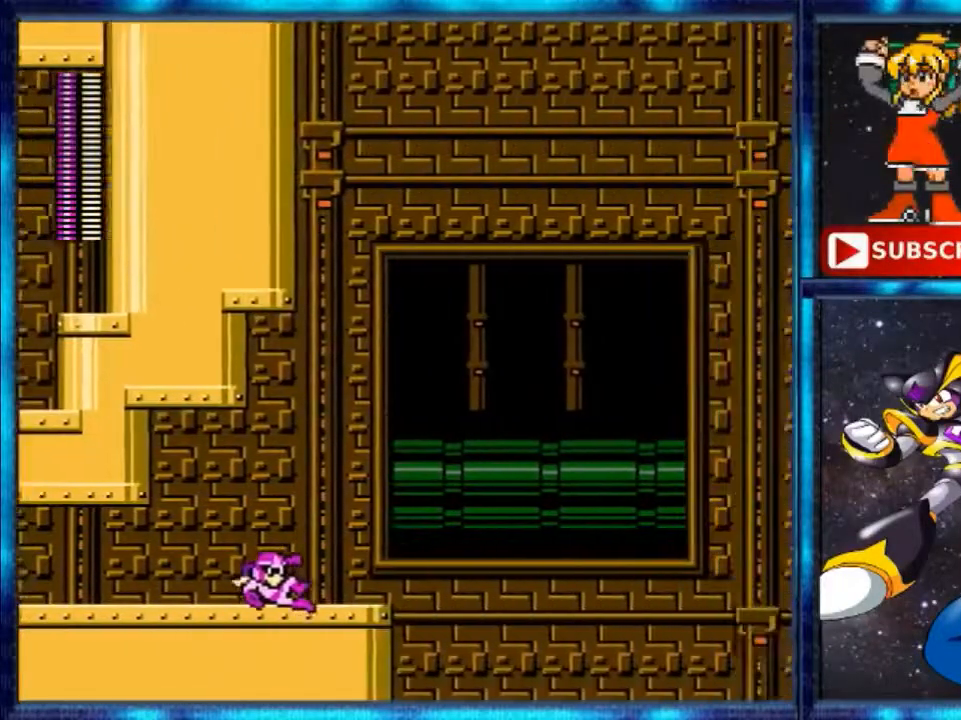
{"buttons": [], "events": [[120, "R1", "down"], [280, "R1", "up"]]}
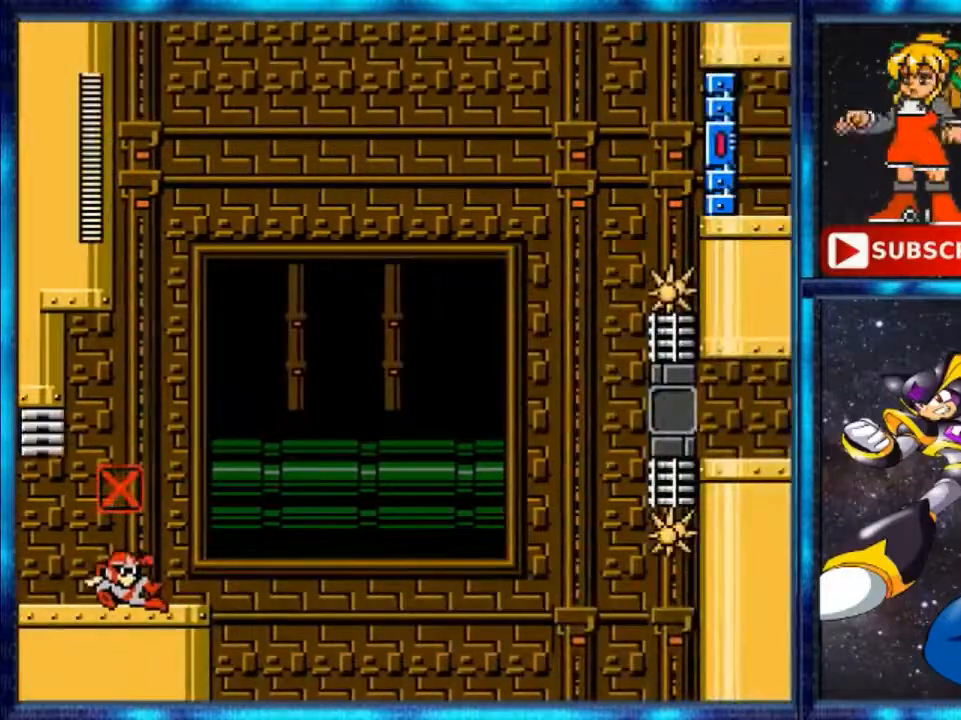
{"buttons": ["DPAD_LEFT"], "events": [[440, "DPAD_LEFT", "down"]]}
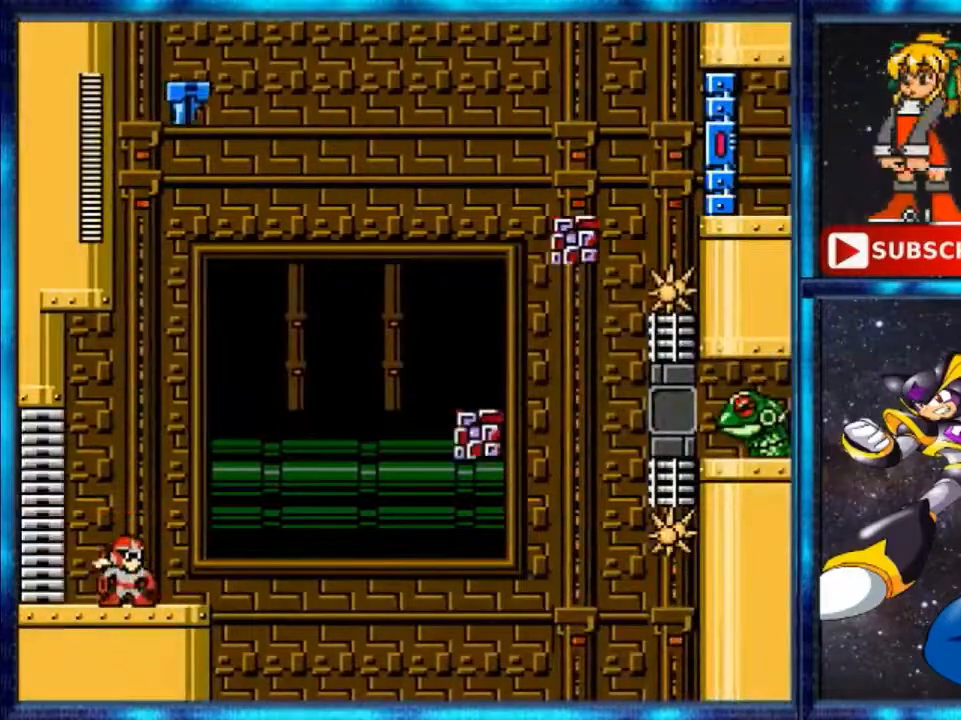
{"buttons": [], "events": [[120, "DPAD_LEFT", "up"], [240, "DPAD_RIGHT", "down"], [520, "DPAD_RIGHT", "up"]]}
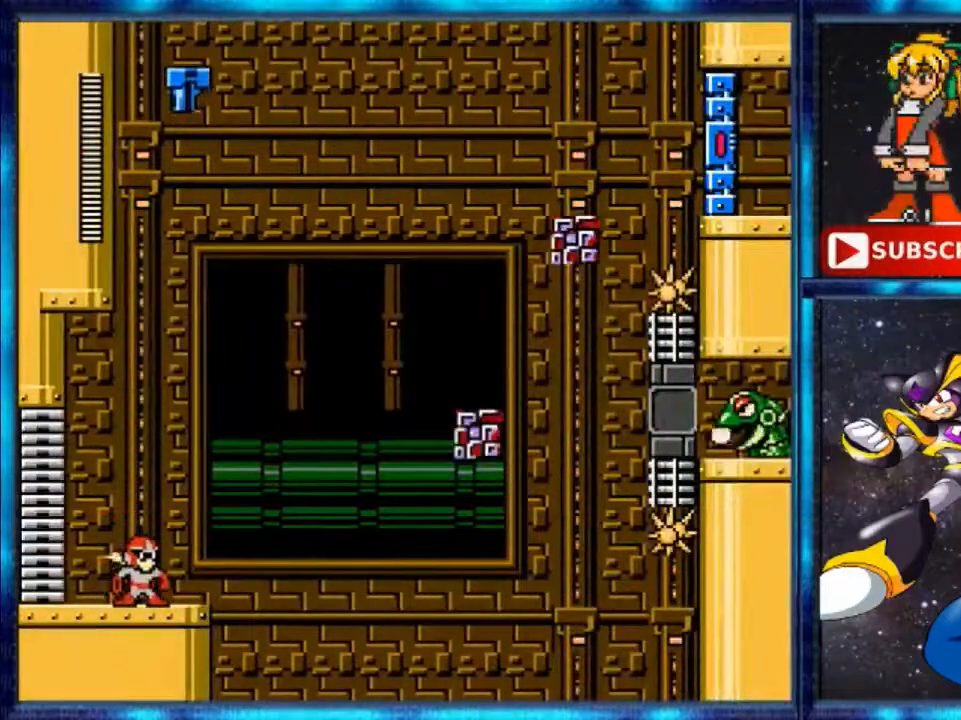
{"buttons": [], "events": []}
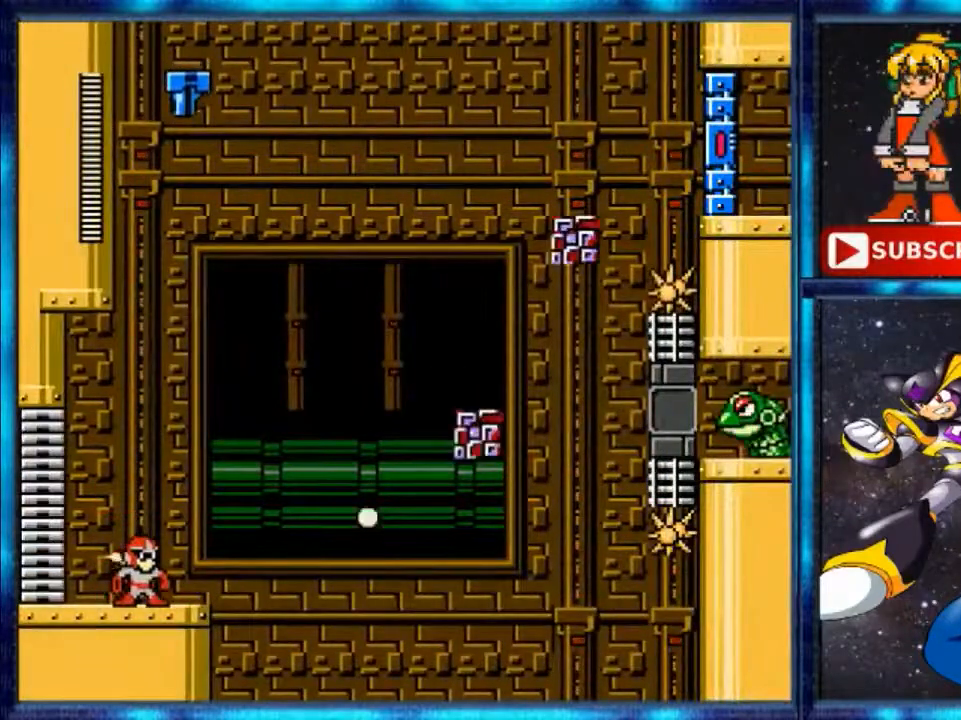
{"buttons": ["A"], "events": [[240, "A", "down"]]}
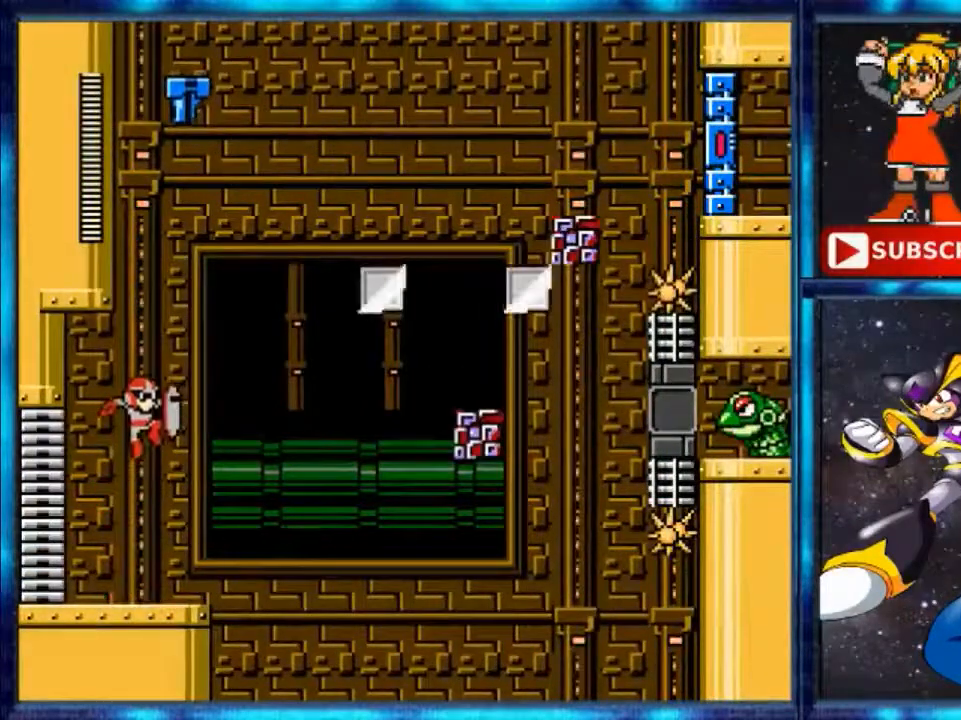
{"buttons": [], "events": [[120, "A", "up"]]}
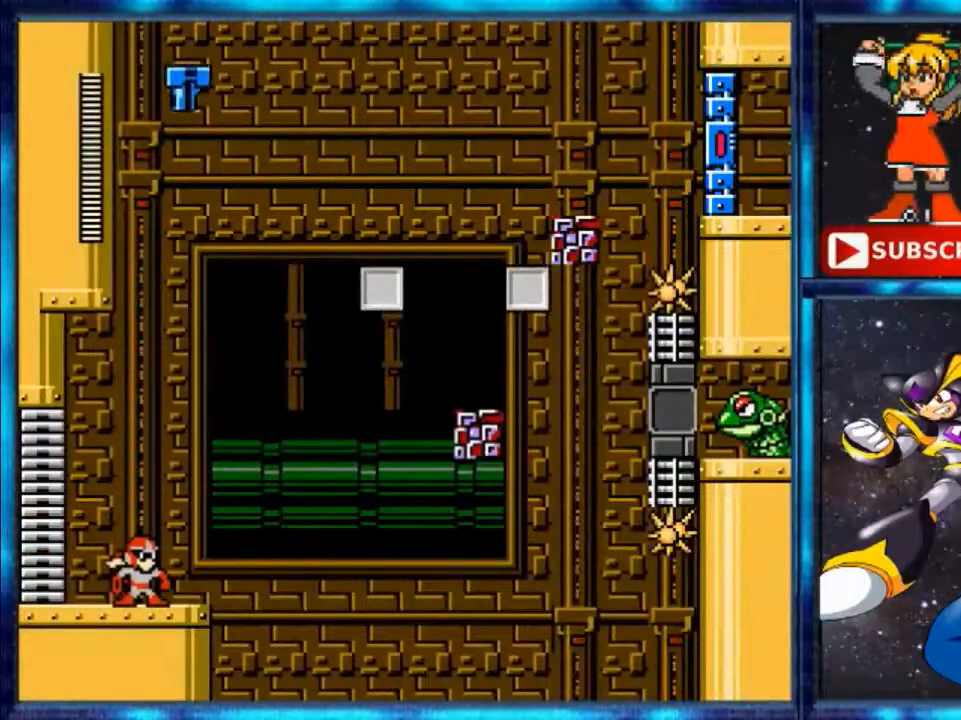
{"buttons": [], "events": []}